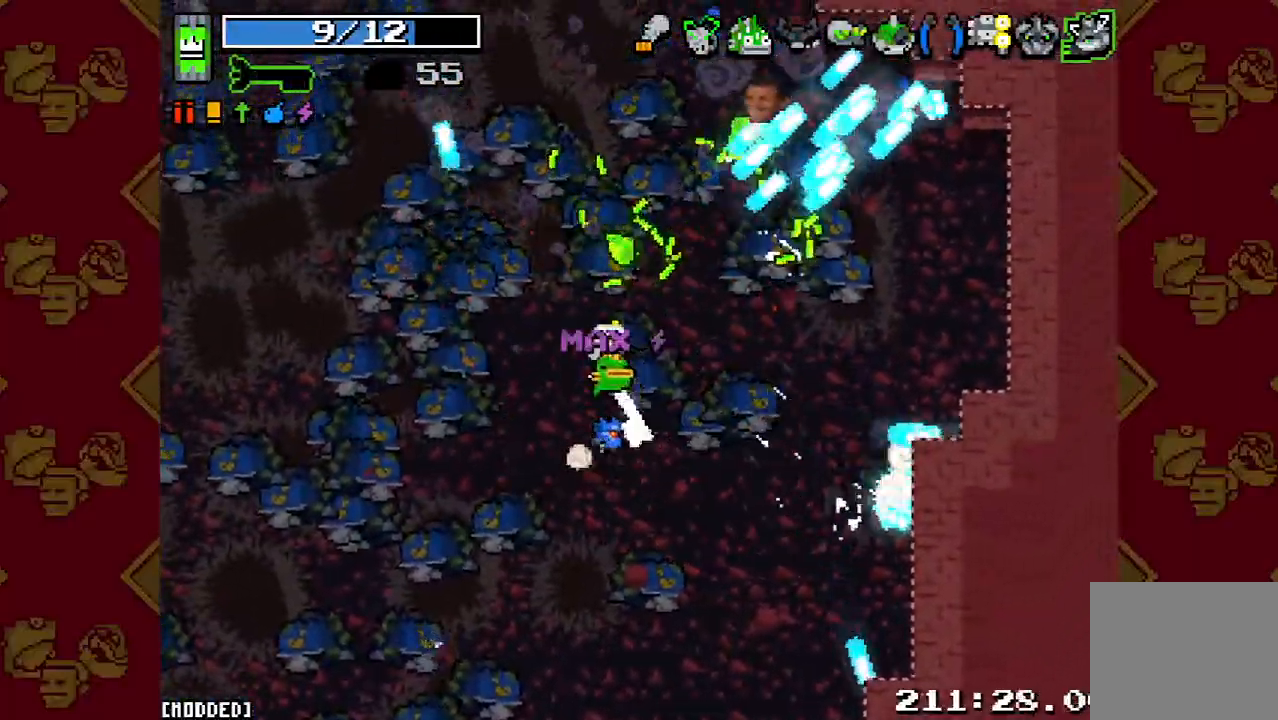
Gameplay with a controller (PlayStation layout); each line is a JSON object with the inputs held at the frame after it. "button_events" lists button changes between this image and that frame as [ms after this image, input, new state], when the widget could be followed in between (sticks are given only as held states). Not read: L3 R3.
{"buttons": [], "left_stick": "up-left", "right_stick": "up-right", "button_events": []}
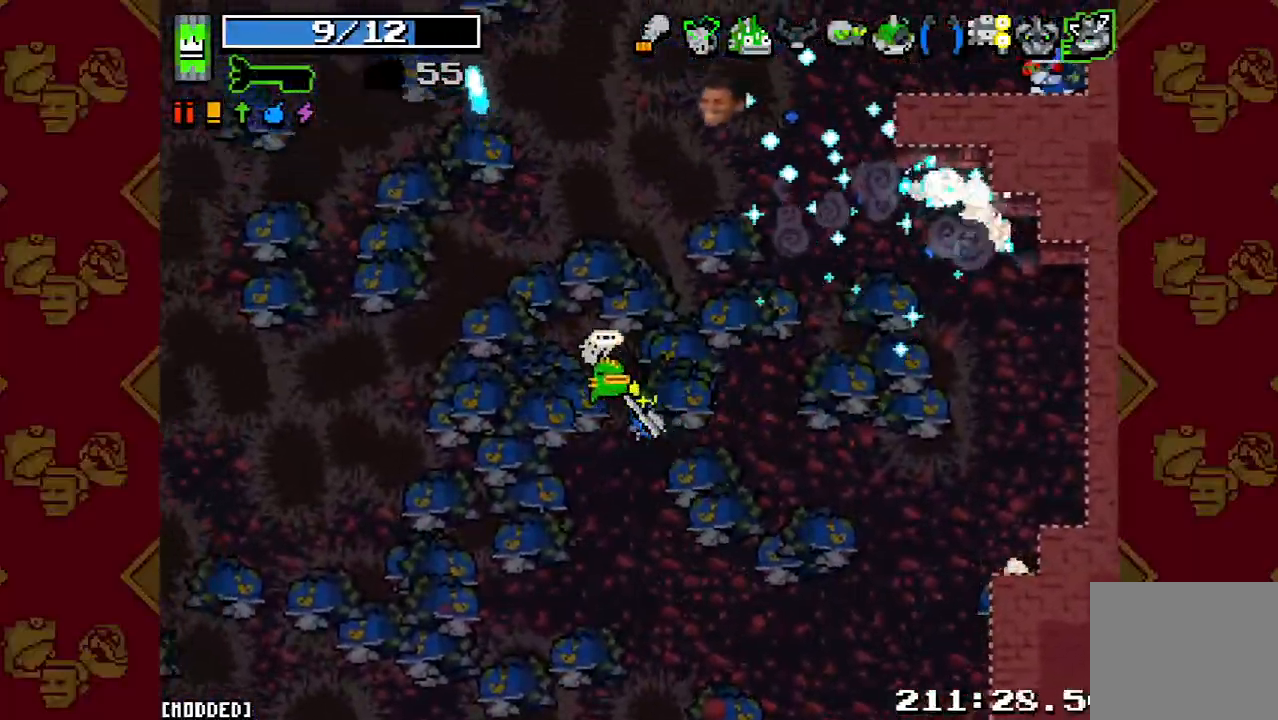
{"buttons": [], "left_stick": "up", "right_stick": "up-right", "button_events": []}
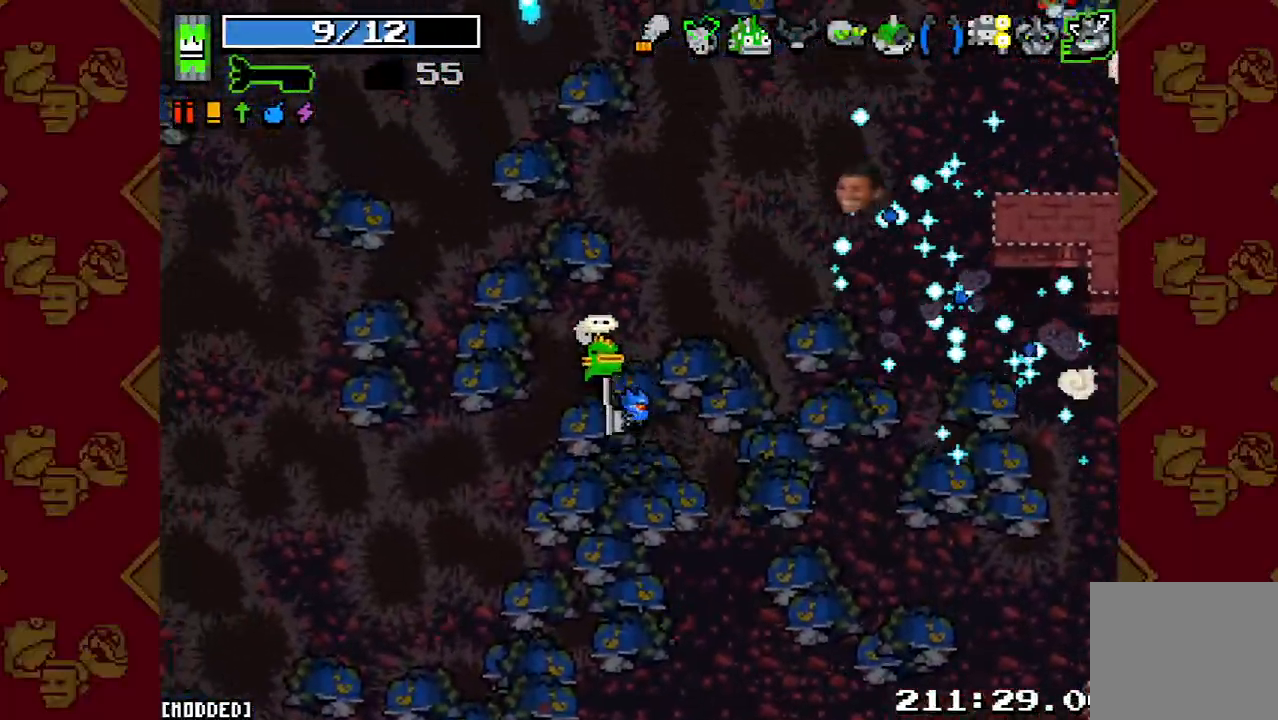
{"buttons": [], "left_stick": "up-left", "right_stick": "right", "button_events": [[267, "L2", "down"], [433, "L2", "up"]]}
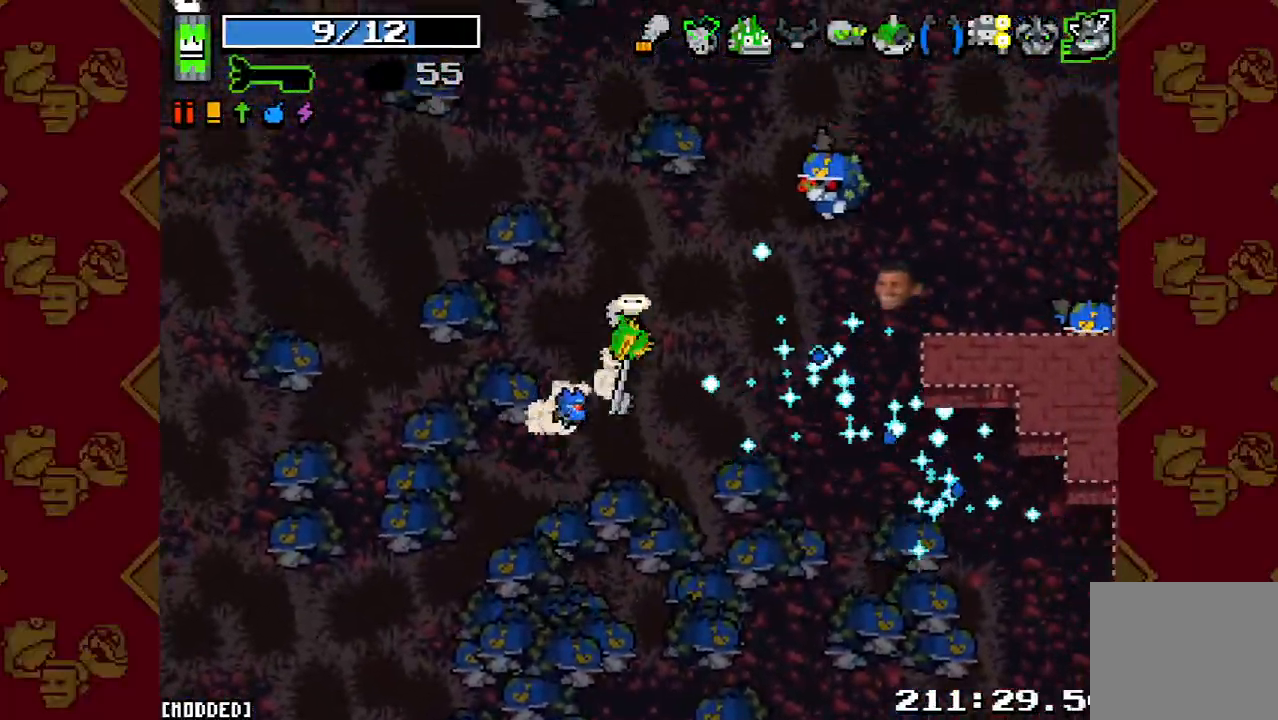
{"buttons": ["R2"], "left_stick": "up-left", "right_stick": "right", "button_events": [[133, "R2", "down"], [267, "R2", "up"], [467, "R2", "down"]]}
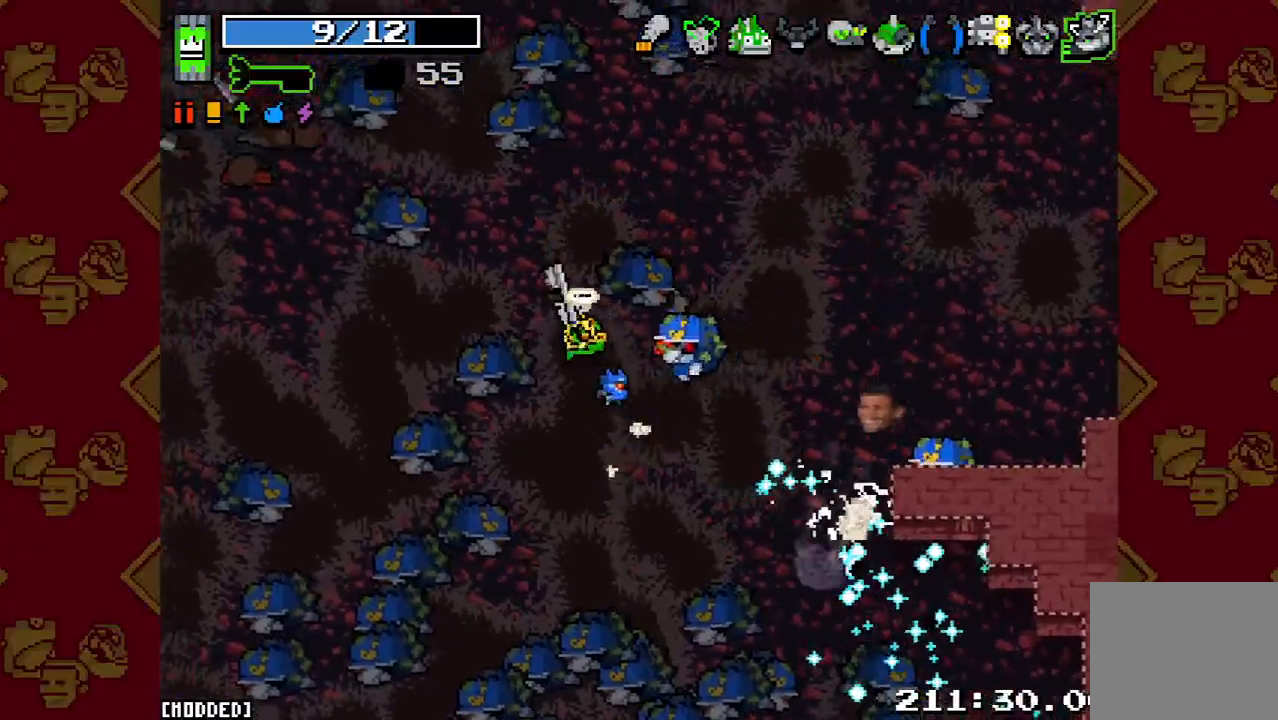
{"buttons": ["R2"], "left_stick": "right", "right_stick": "down-right", "button_events": [[100, "R2", "up"], [467, "R2", "down"]]}
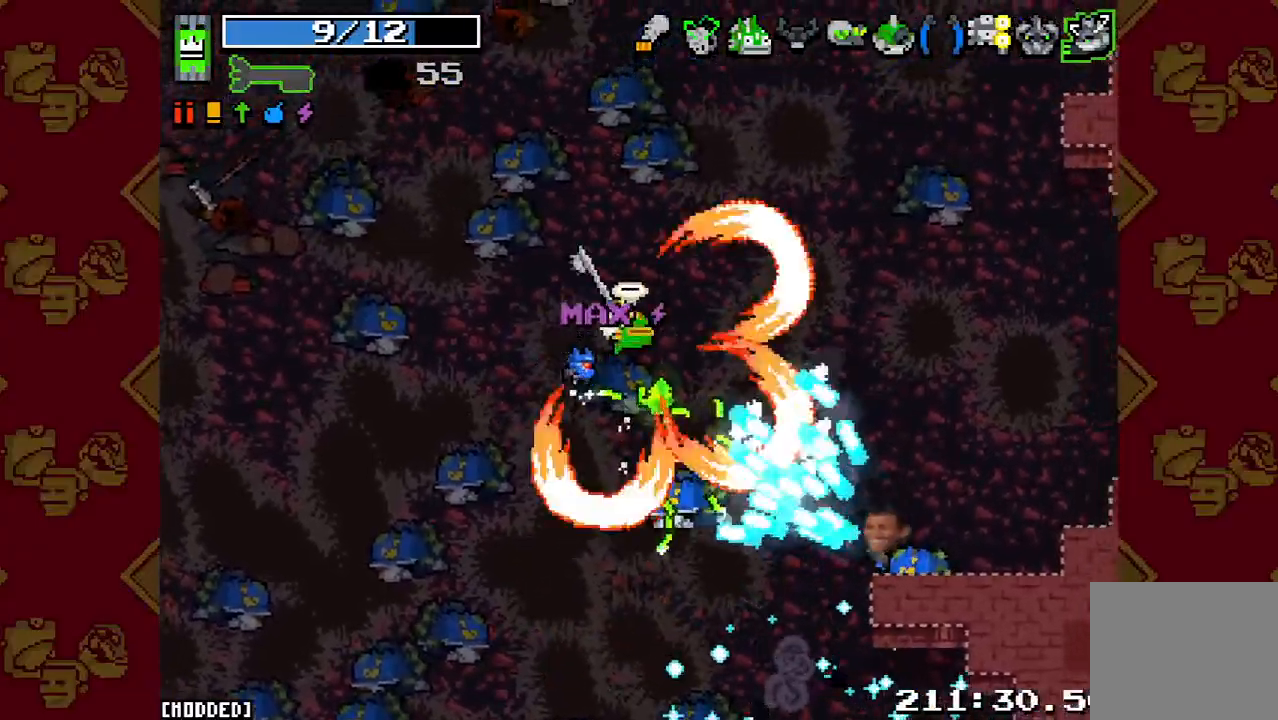
{"buttons": [], "left_stick": "down-right", "right_stick": "down-right", "button_events": [[100, "R2", "up"]]}